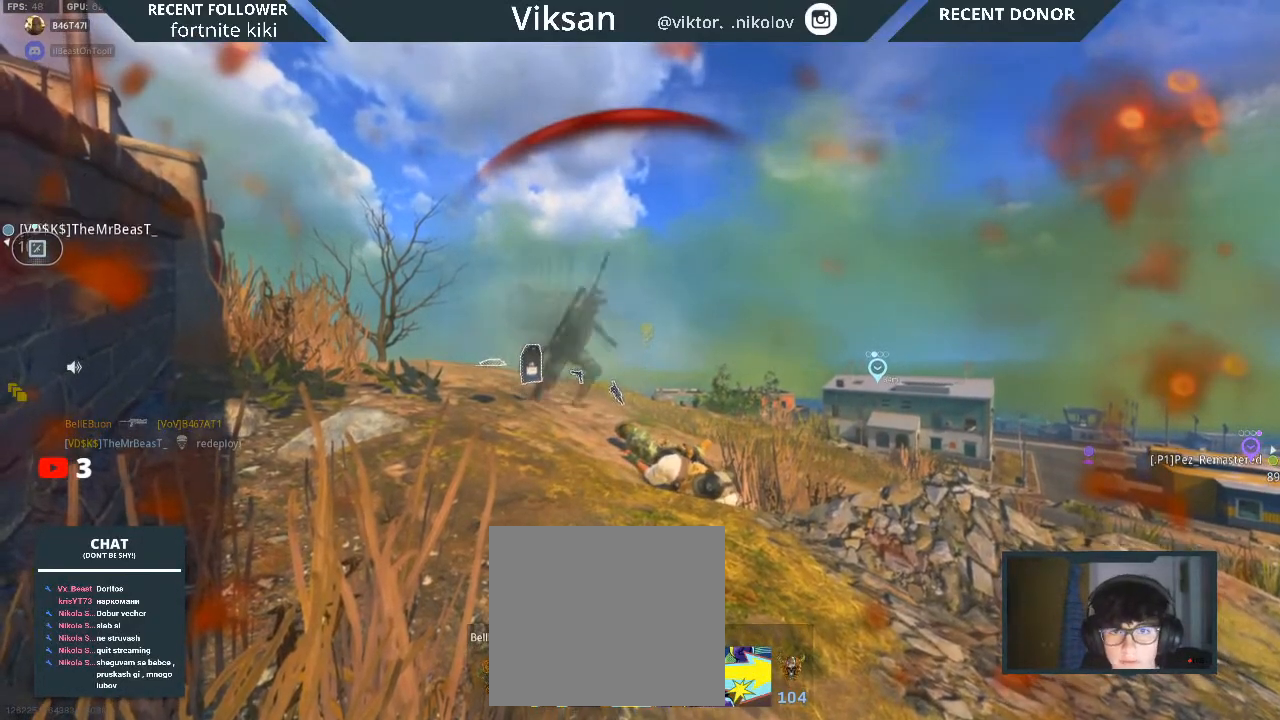
Gameplay with a controller (PlayStation layout); each line is a JSON object with the inputs held at the frame after it. "events" lists button and stick changes between this image and that frame as [ms after this image, input, new state], when the widget could be followed in between.
{"buttons": [], "left_stick": "center", "right_stick": "center", "events": []}
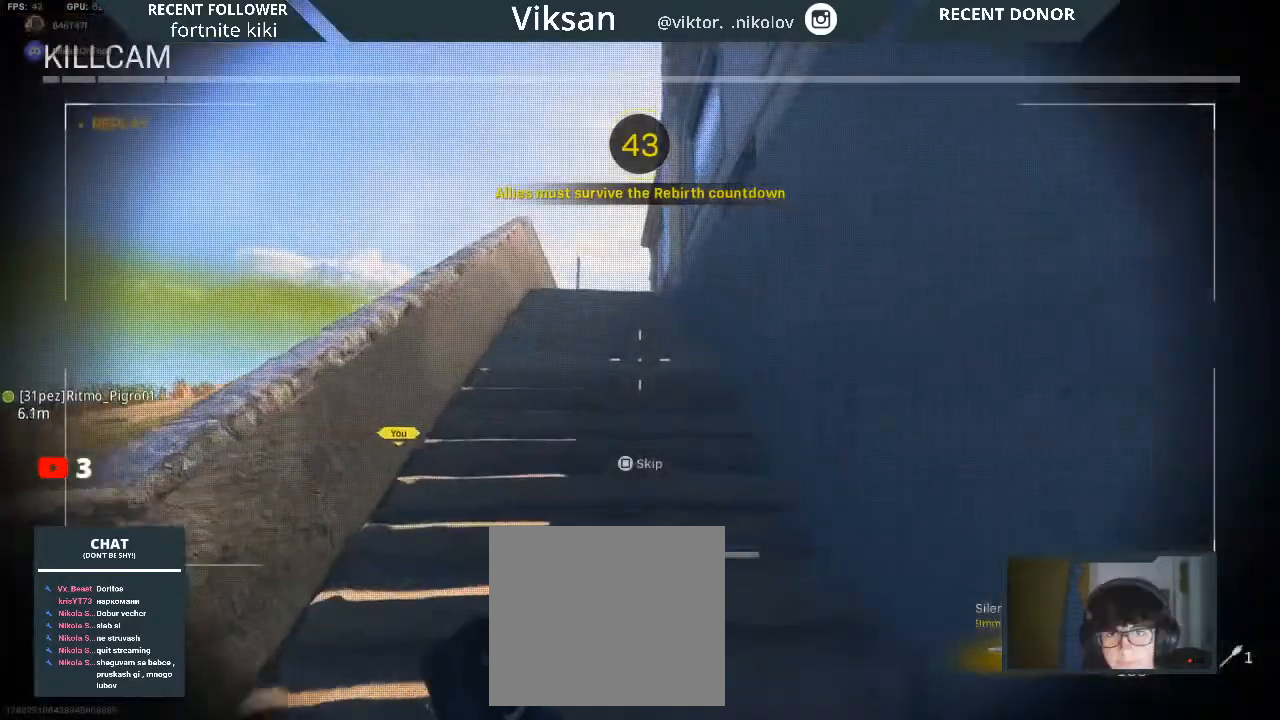
{"buttons": [], "left_stick": "center", "right_stick": "center", "events": [[133, "SQUARE", "down"], [283, "SQUARE", "up"]]}
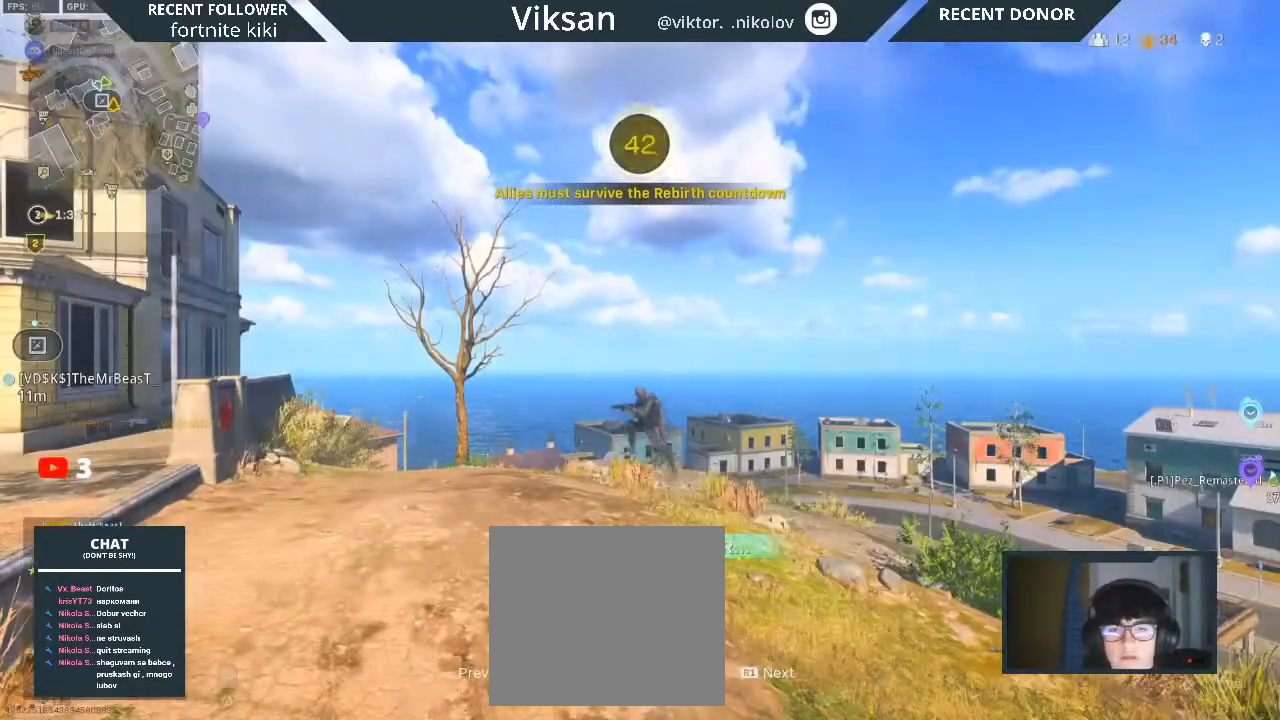
{"buttons": [], "left_stick": "center", "right_stick": "center", "events": []}
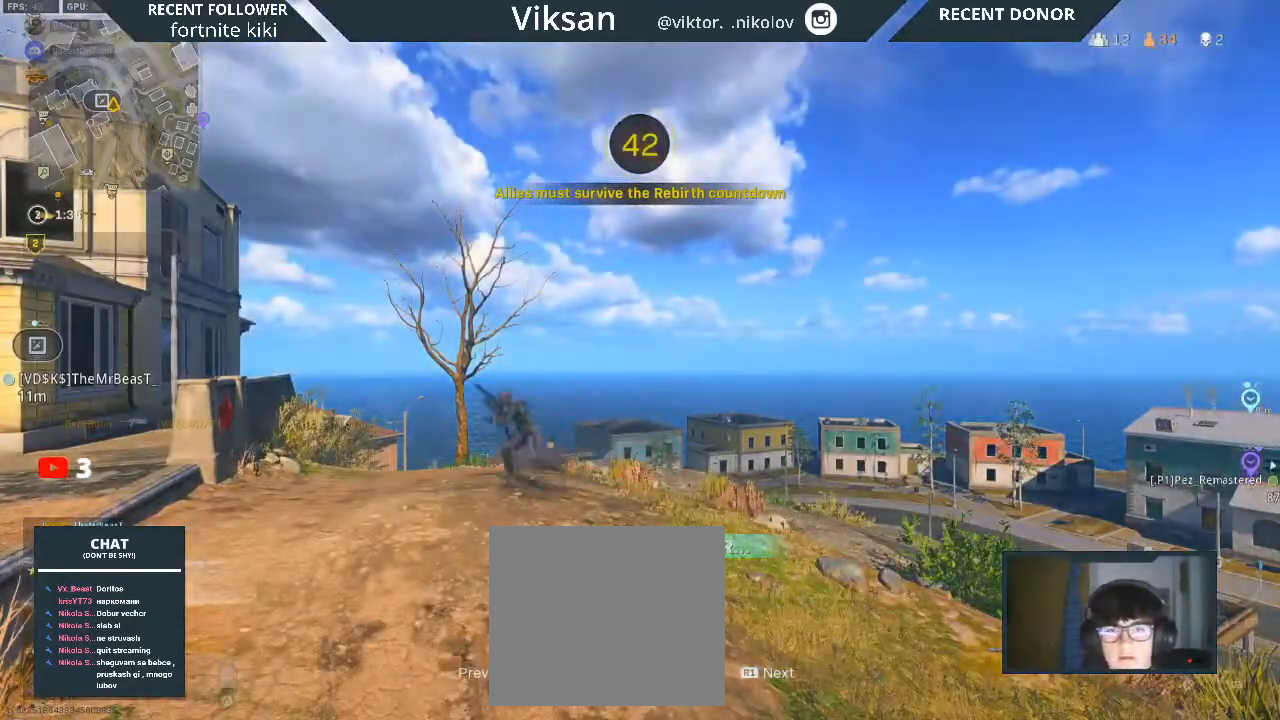
{"buttons": ["SQUARE"], "left_stick": "center", "right_stick": "center", "events": [[383, "SQUARE", "down"]]}
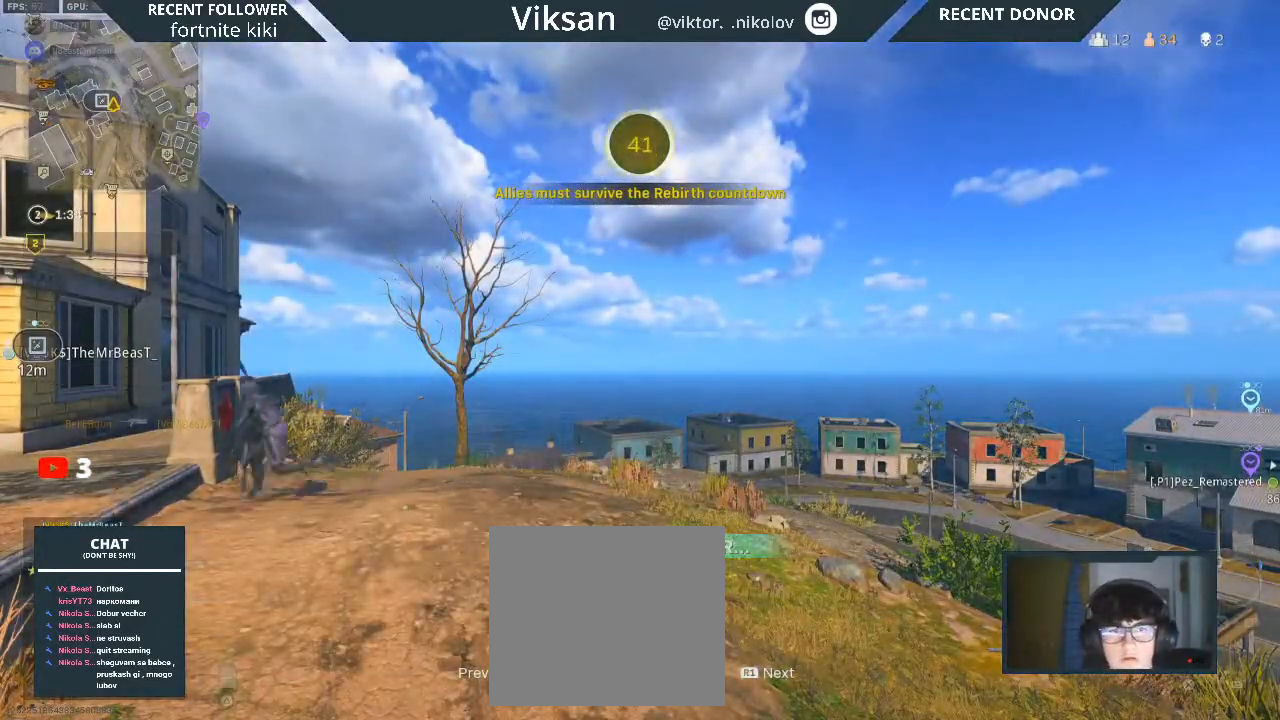
{"buttons": [], "left_stick": "center", "right_stick": "center", "events": [[17, "SQUARE", "up"], [250, "SQUARE", "down"], [400, "SQUARE", "up"]]}
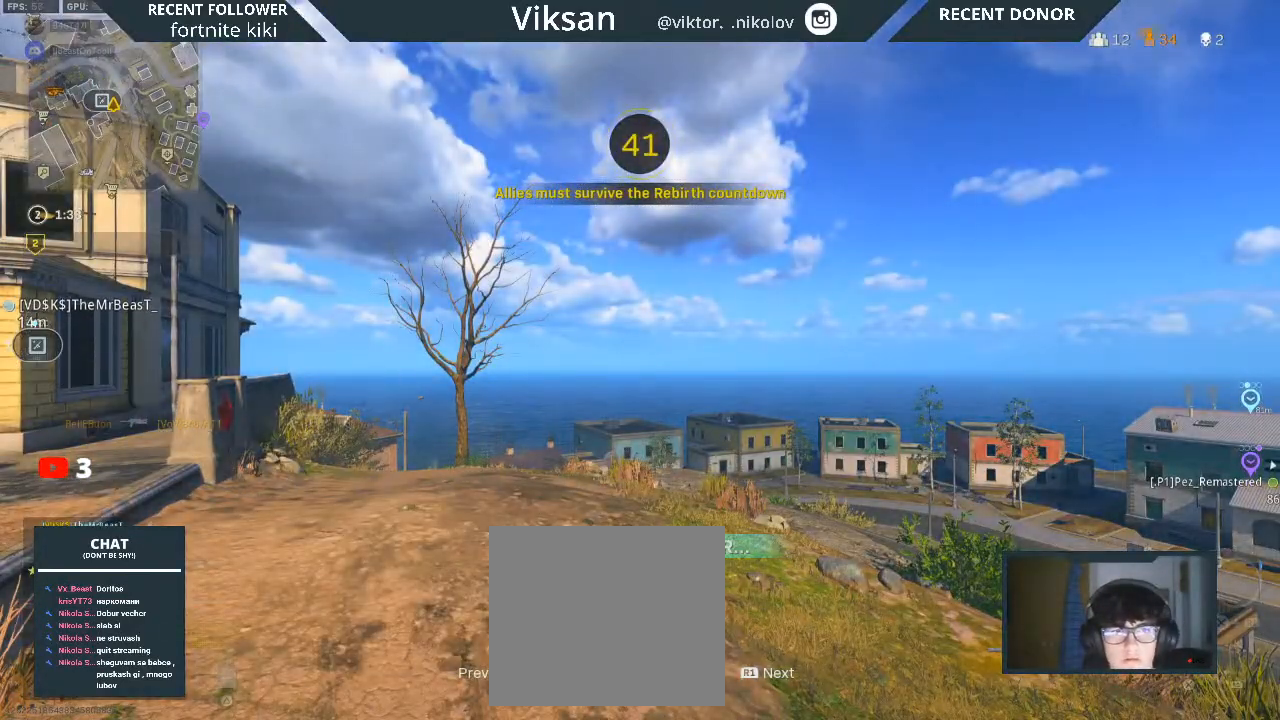
{"buttons": [], "left_stick": "center", "right_stick": "center", "events": [[67, "SQUARE", "down"], [200, "SQUARE", "up"], [367, "SQUARE", "down"], [467, "SQUARE", "up"]]}
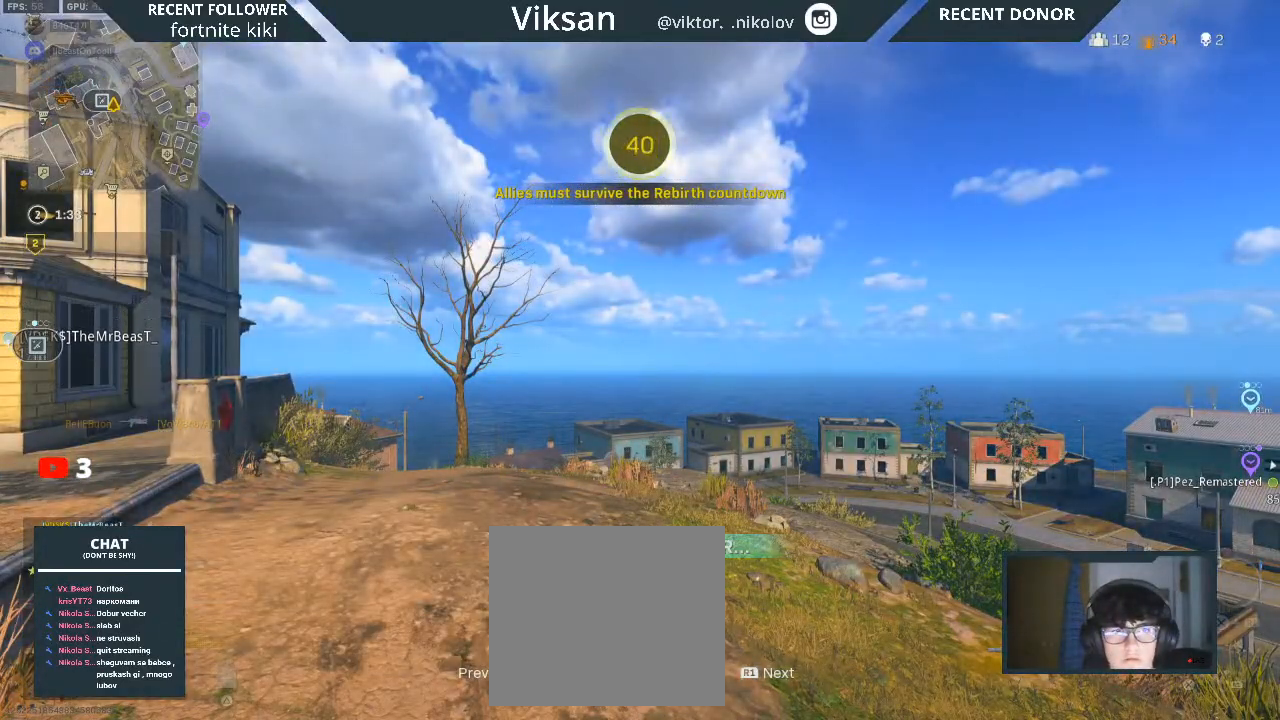
{"buttons": [], "left_stick": "center", "right_stick": "center", "events": [[83, "SQUARE", "down"], [217, "SQUARE", "up"], [317, "SQUARE", "down"], [417, "SQUARE", "up"]]}
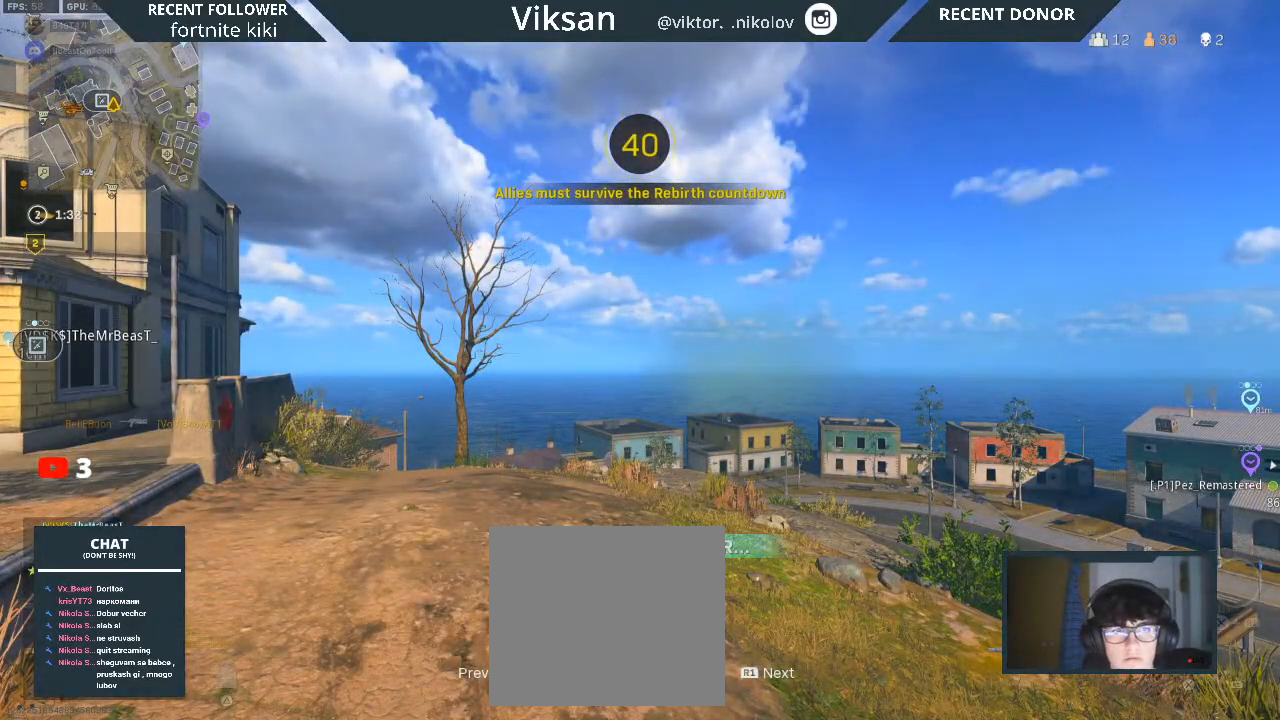
{"buttons": [], "left_stick": "center", "right_stick": "center", "events": [[50, "SQUARE", "down"], [150, "SQUARE", "up"], [283, "SQUARE", "down"], [400, "SQUARE", "up"]]}
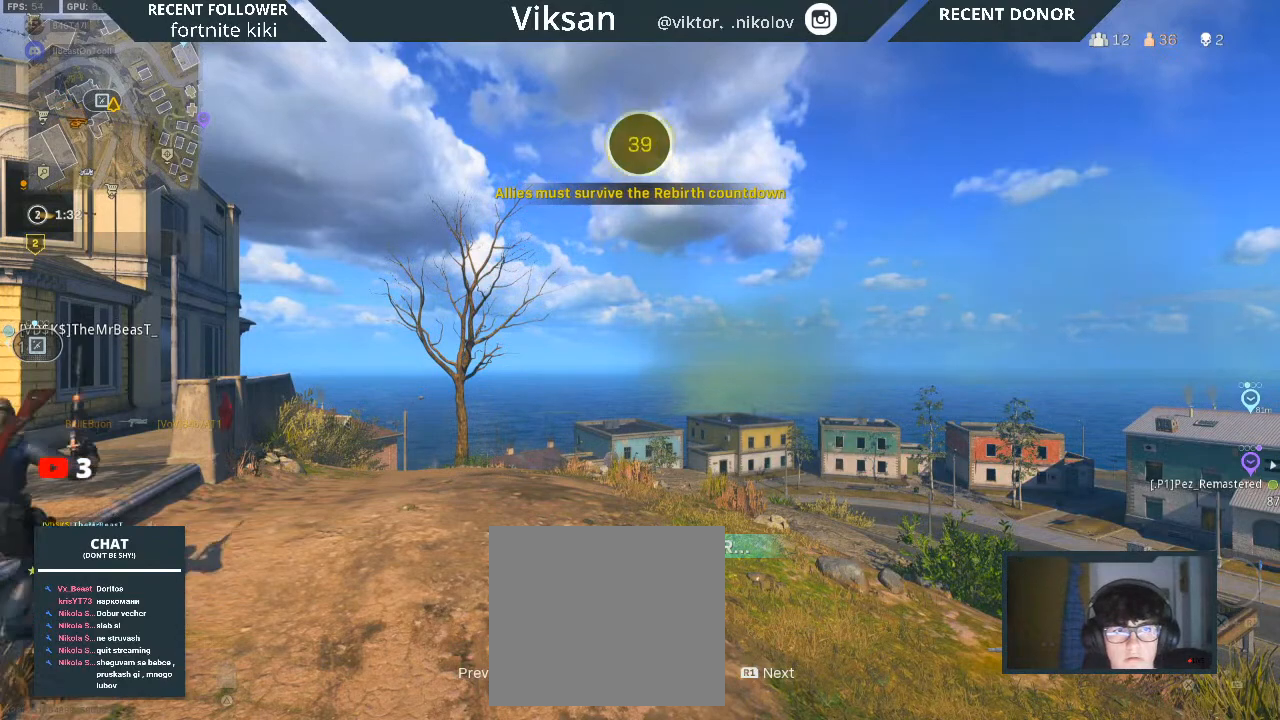
{"buttons": [], "left_stick": "center", "right_stick": "center", "events": [[17, "SQUARE", "down"], [133, "SQUARE", "up"], [283, "SQUARE", "down"], [433, "SQUARE", "up"]]}
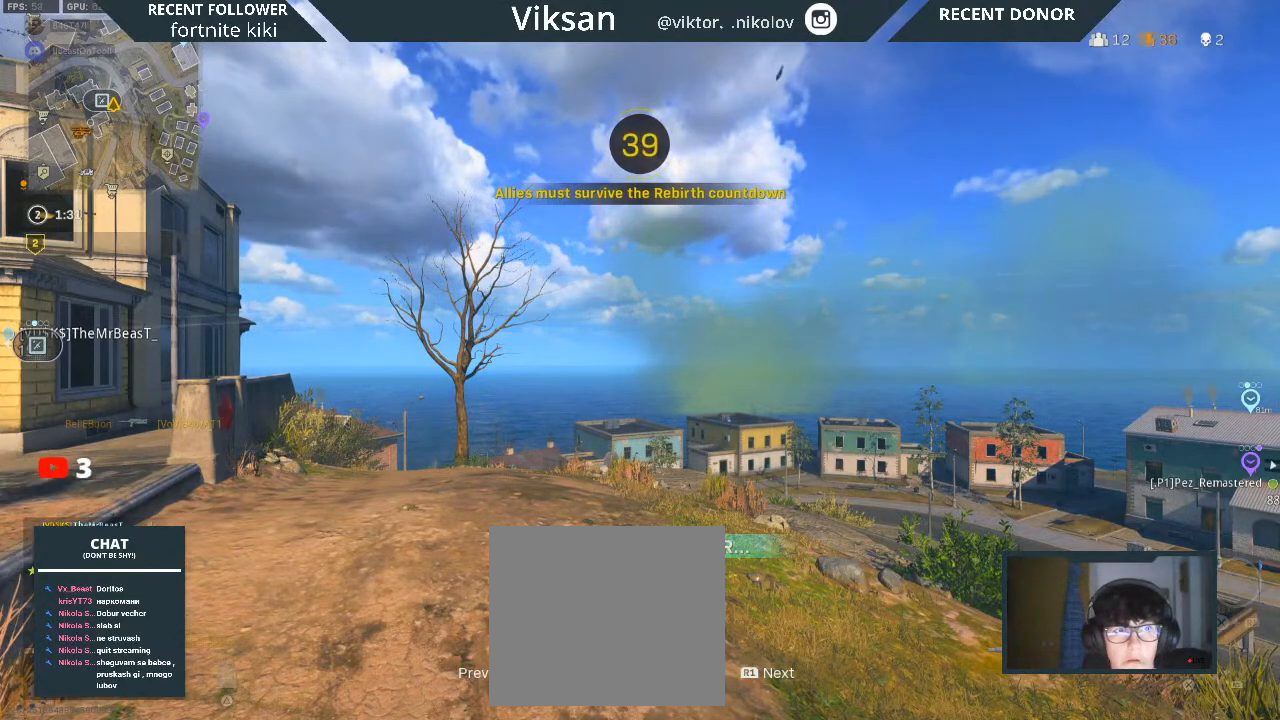
{"buttons": [], "left_stick": "center", "right_stick": "center", "events": [[50, "SQUARE", "down"], [217, "SQUARE", "up"], [317, "SQUARE", "down"], [433, "SQUARE", "up"]]}
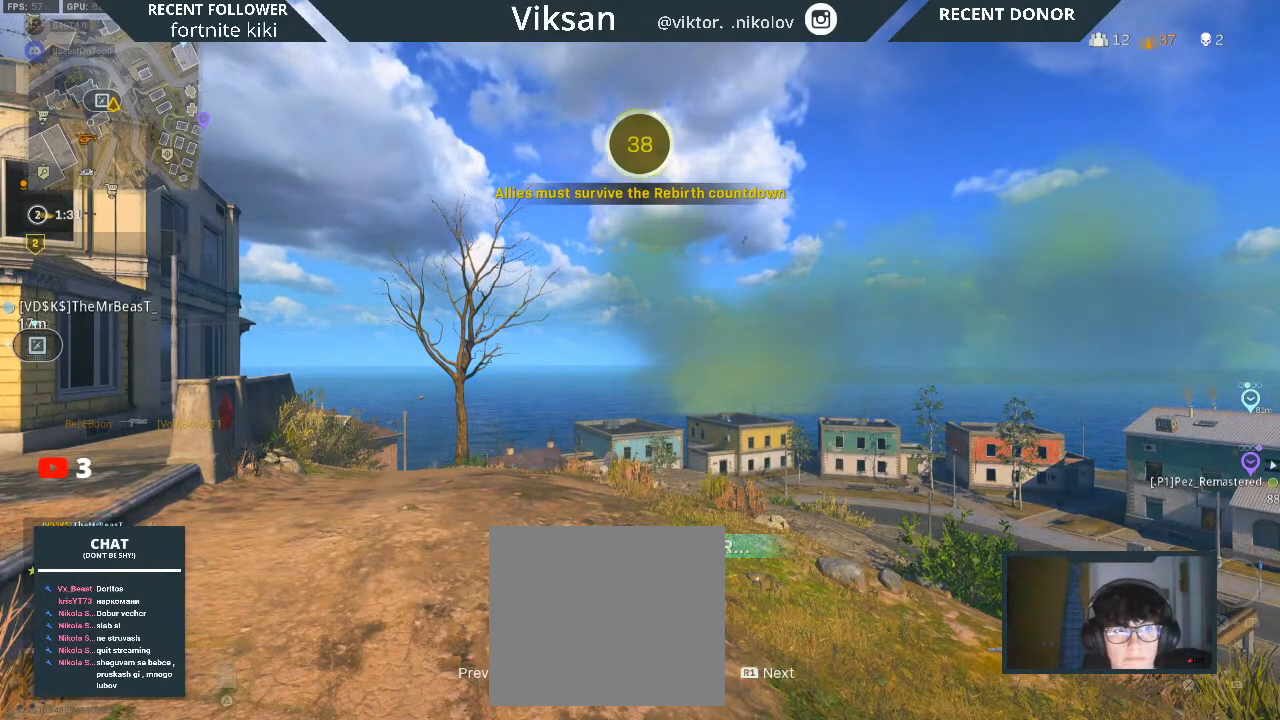
{"buttons": [], "left_stick": "center", "right_stick": "center", "events": [[67, "SQUARE", "down"], [167, "SQUARE", "up"], [317, "SQUARE", "down"], [433, "SQUARE", "up"]]}
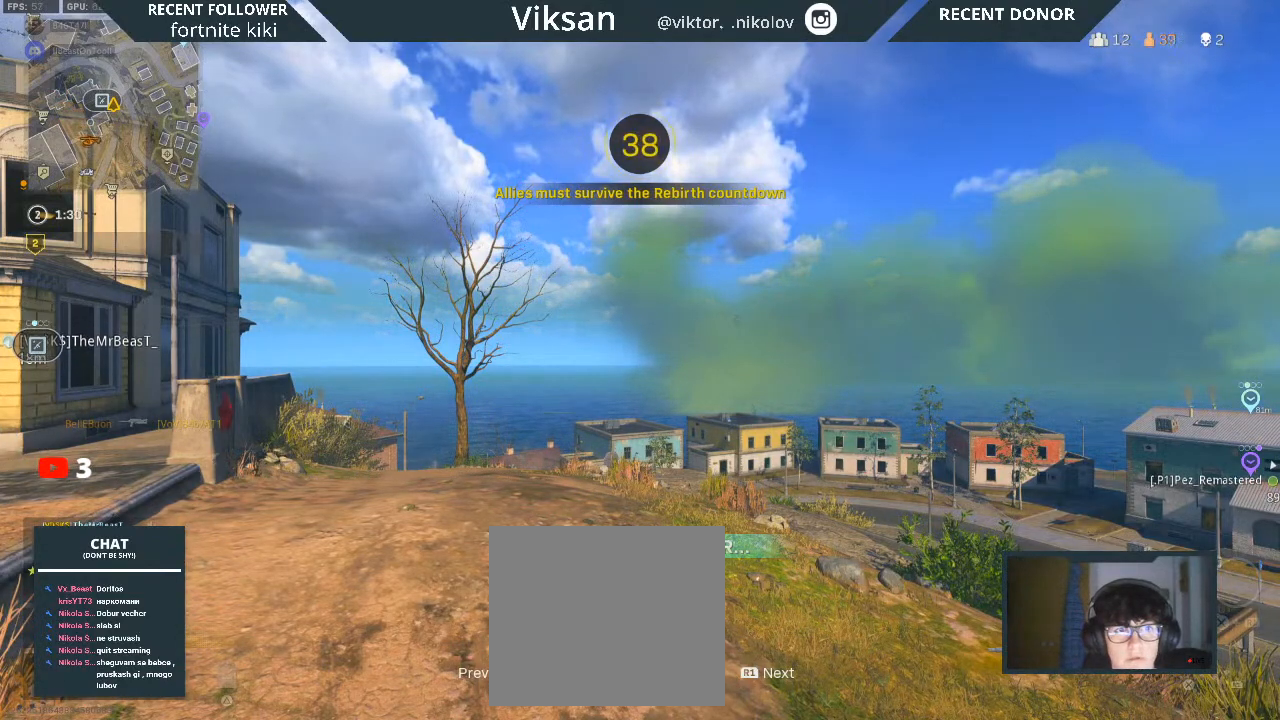
{"buttons": [], "left_stick": "center", "right_stick": "center", "events": [[100, "SQUARE", "down"], [200, "SQUARE", "up"], [350, "SQUARE", "down"], [450, "SQUARE", "up"]]}
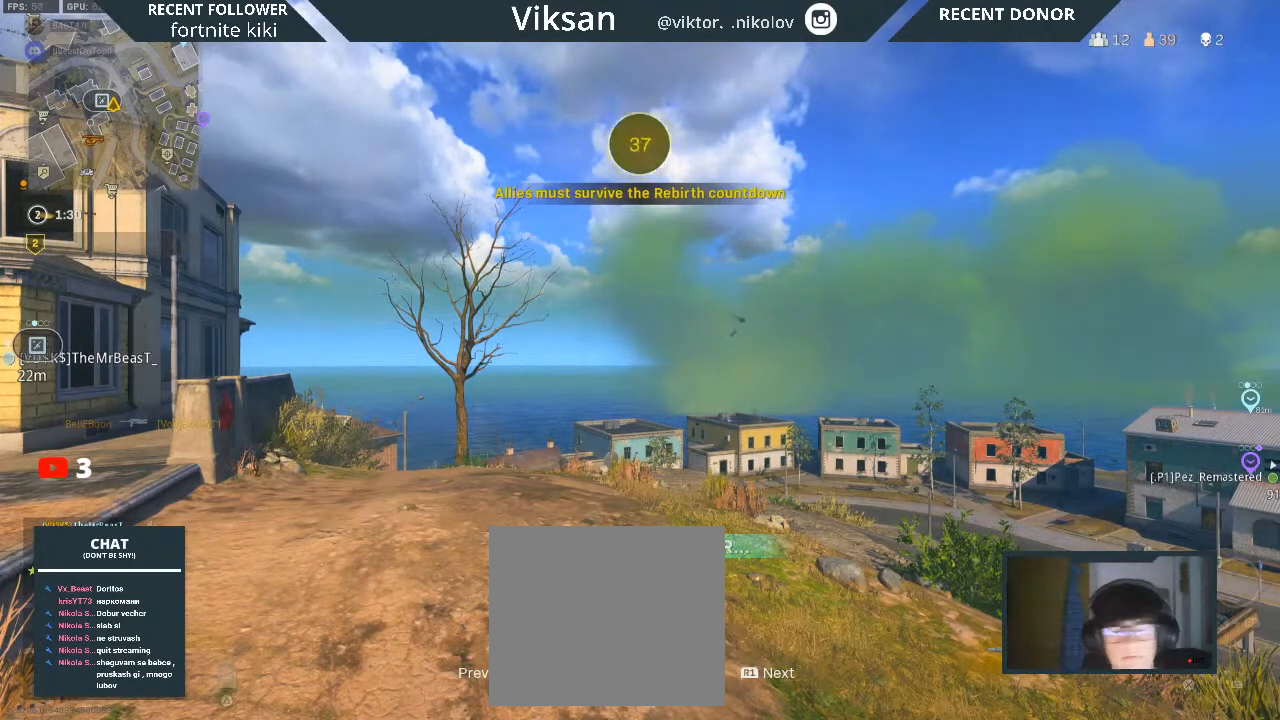
{"buttons": ["SQUARE"], "left_stick": "center", "right_stick": "center", "events": [[117, "SQUARE", "down"], [250, "SQUARE", "up"], [383, "SQUARE", "down"]]}
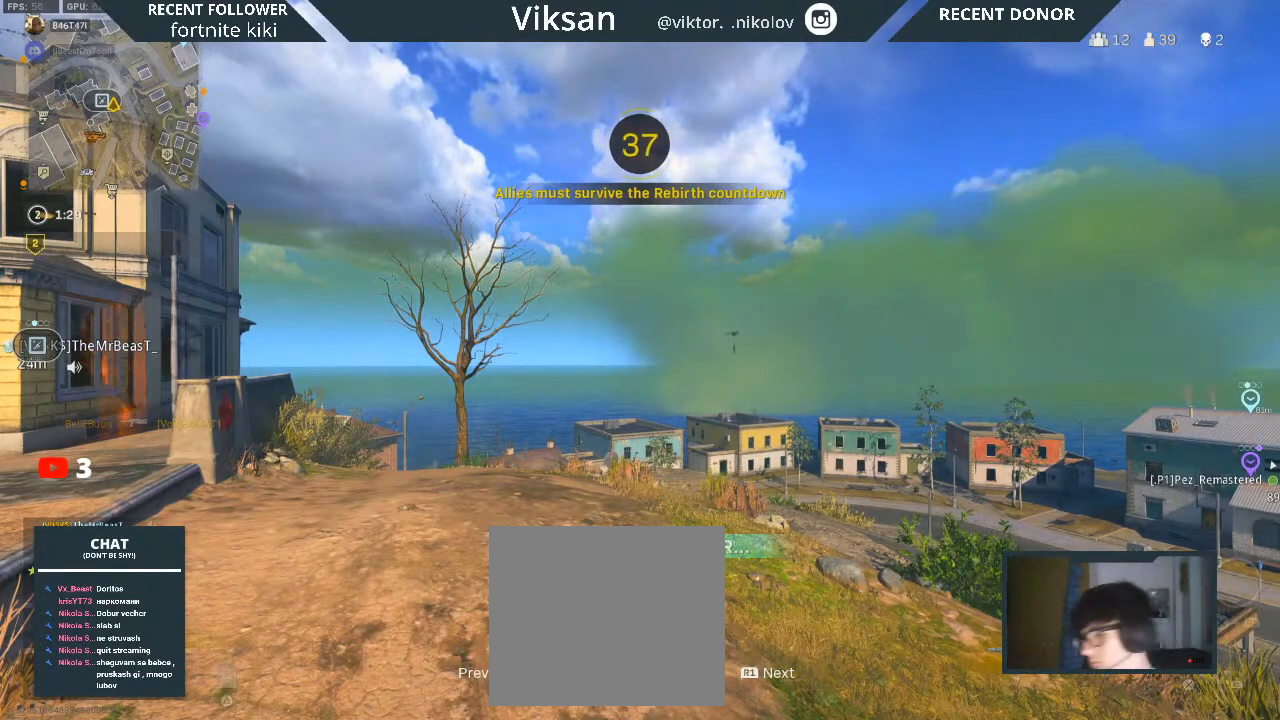
{"buttons": ["SQUARE"], "left_stick": "center", "right_stick": "center", "events": [[50, "SQUARE", "up"], [133, "SQUARE", "down"], [267, "SQUARE", "up"], [417, "SQUARE", "down"]]}
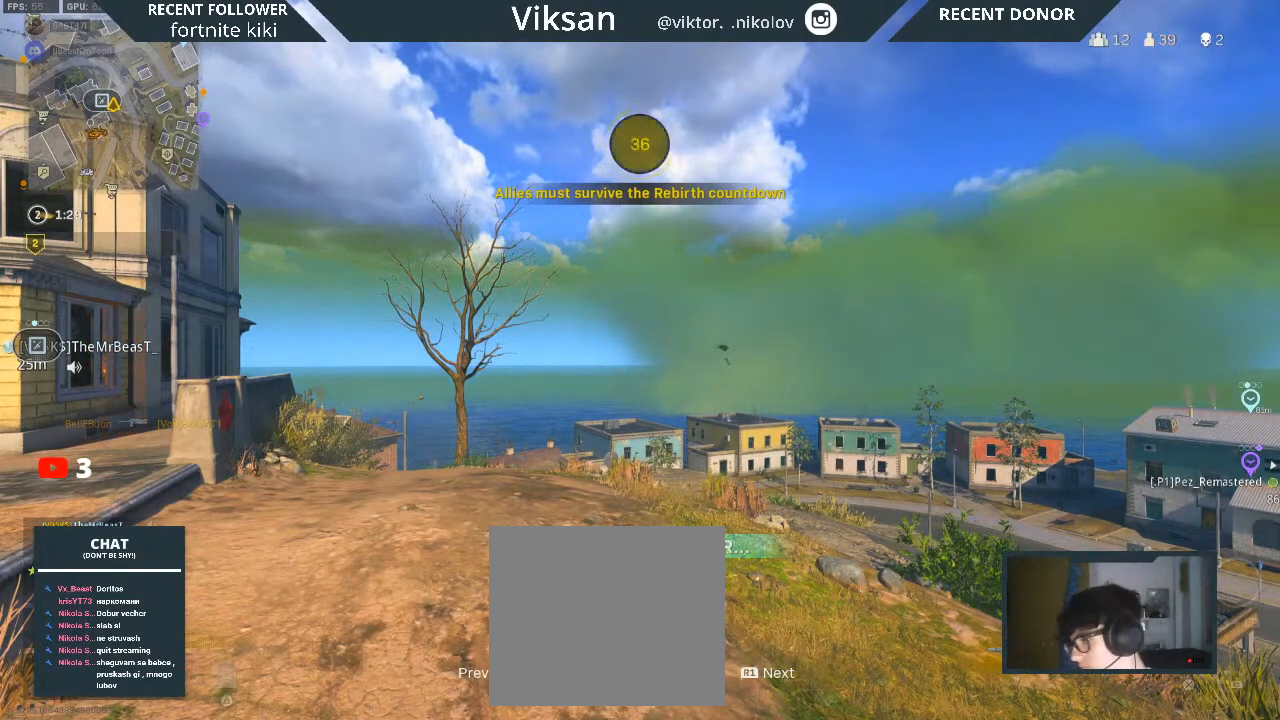
{"buttons": ["SQUARE"], "left_stick": "center", "right_stick": "center", "events": [[100, "SQUARE", "up"], [183, "SQUARE", "down"], [317, "SQUARE", "up"], [483, "SQUARE", "down"]]}
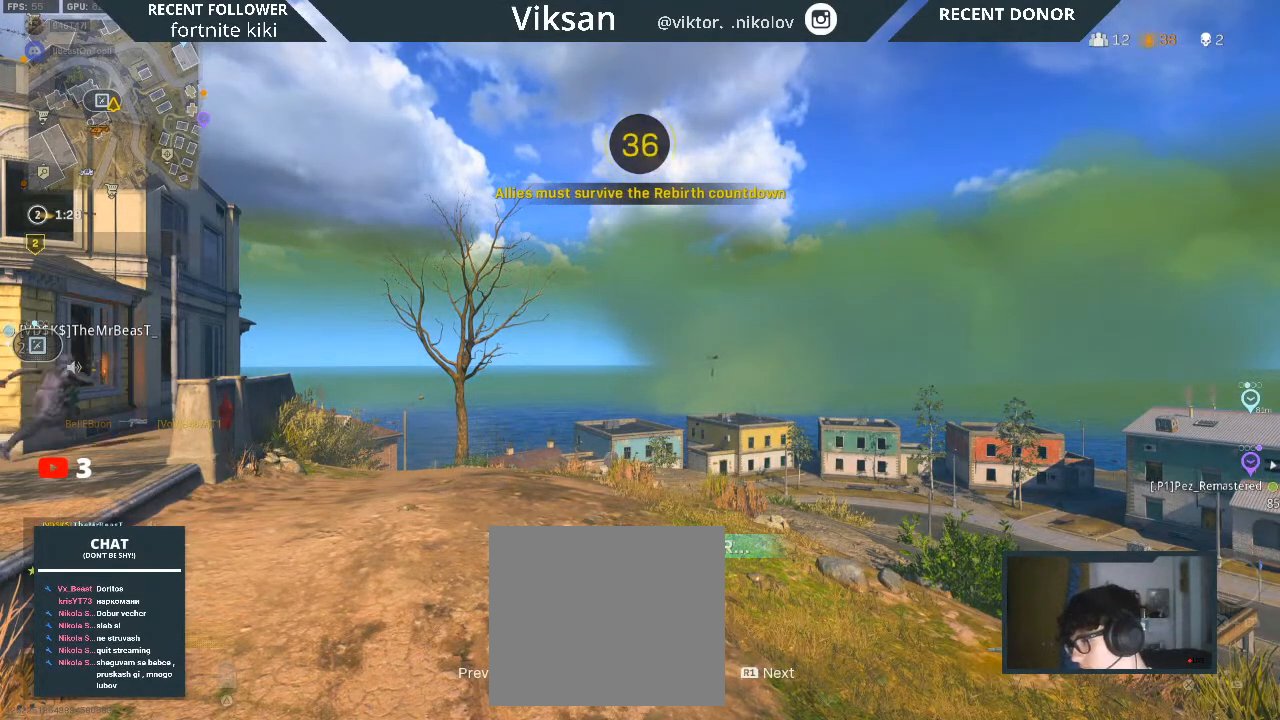
{"buttons": [], "left_stick": "center", "right_stick": "center", "events": [[100, "SQUARE", "up"], [283, "SQUARE", "down"], [383, "SQUARE", "up"]]}
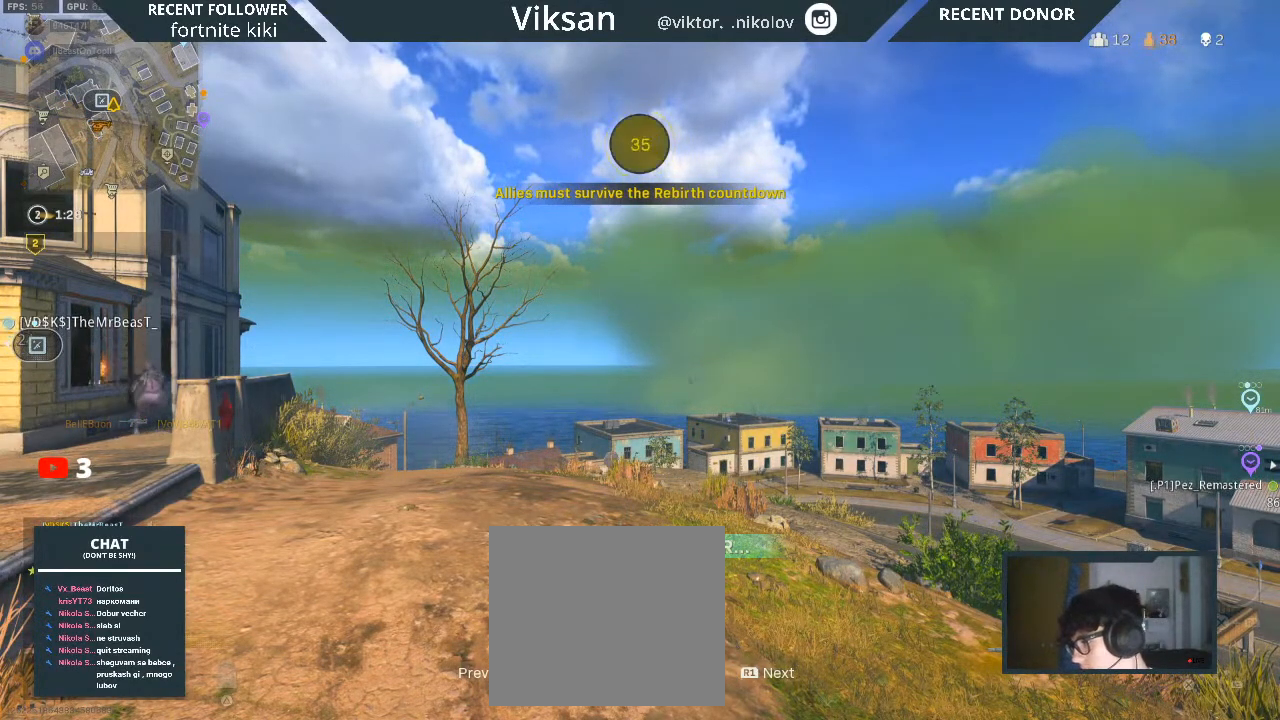
{"buttons": [], "left_stick": "center", "right_stick": "center", "events": [[50, "SQUARE", "down"], [167, "SQUARE", "up"], [300, "SQUARE", "down"], [433, "SQUARE", "up"]]}
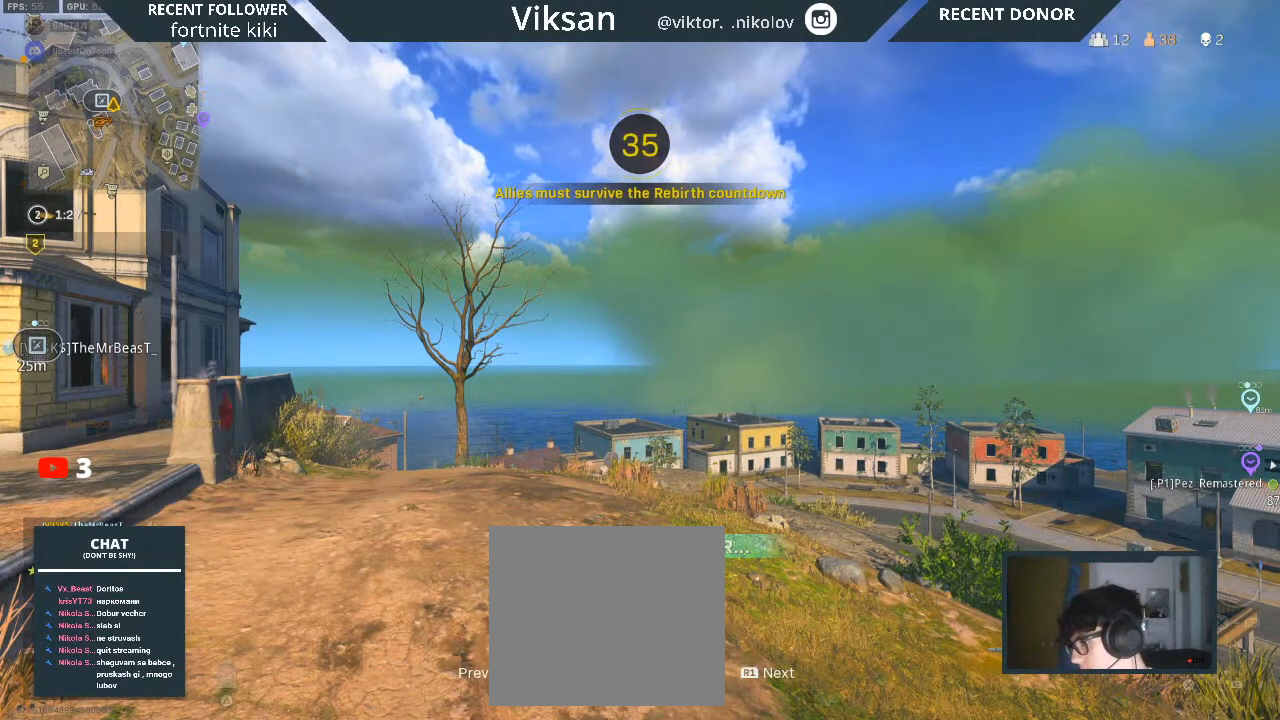
{"buttons": ["SQUARE"], "left_stick": "center", "right_stick": "center", "events": [[100, "SQUARE", "down"], [233, "SQUARE", "up"], [400, "SQUARE", "down"]]}
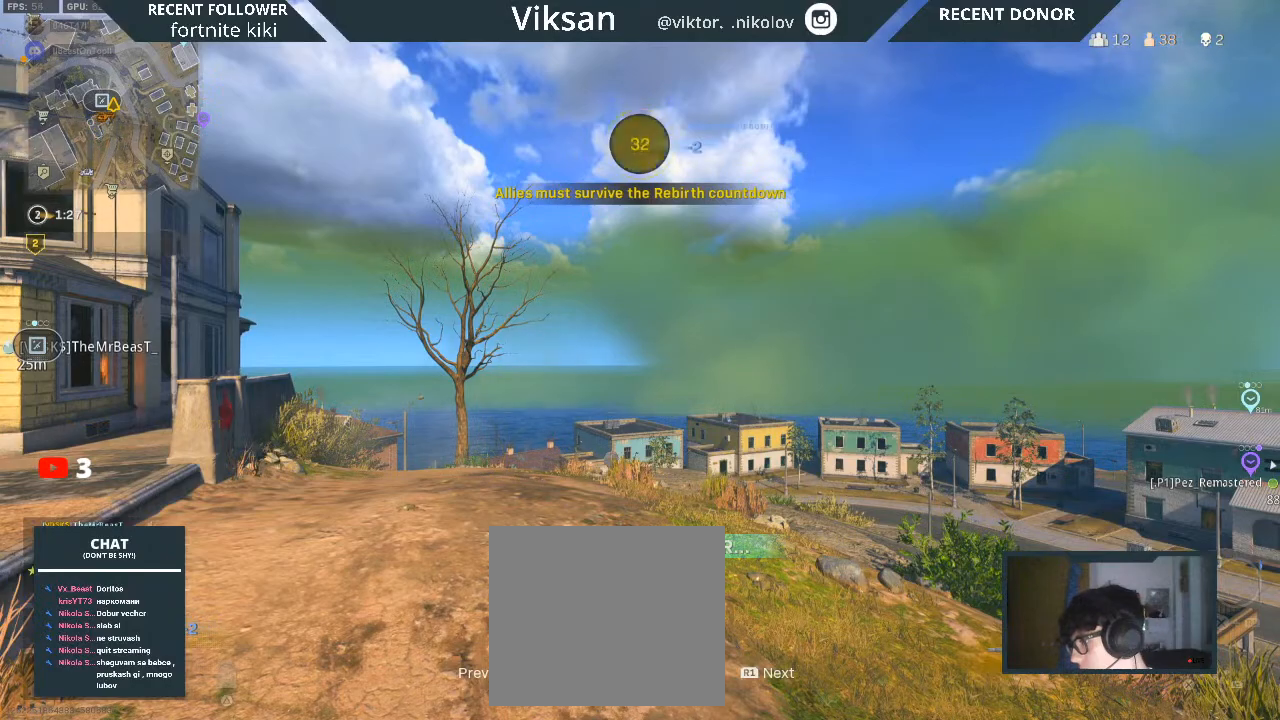
{"buttons": [], "left_stick": "center", "right_stick": "center", "events": [[33, "SQUARE", "up"], [200, "SQUARE", "down"], [367, "SQUARE", "up"]]}
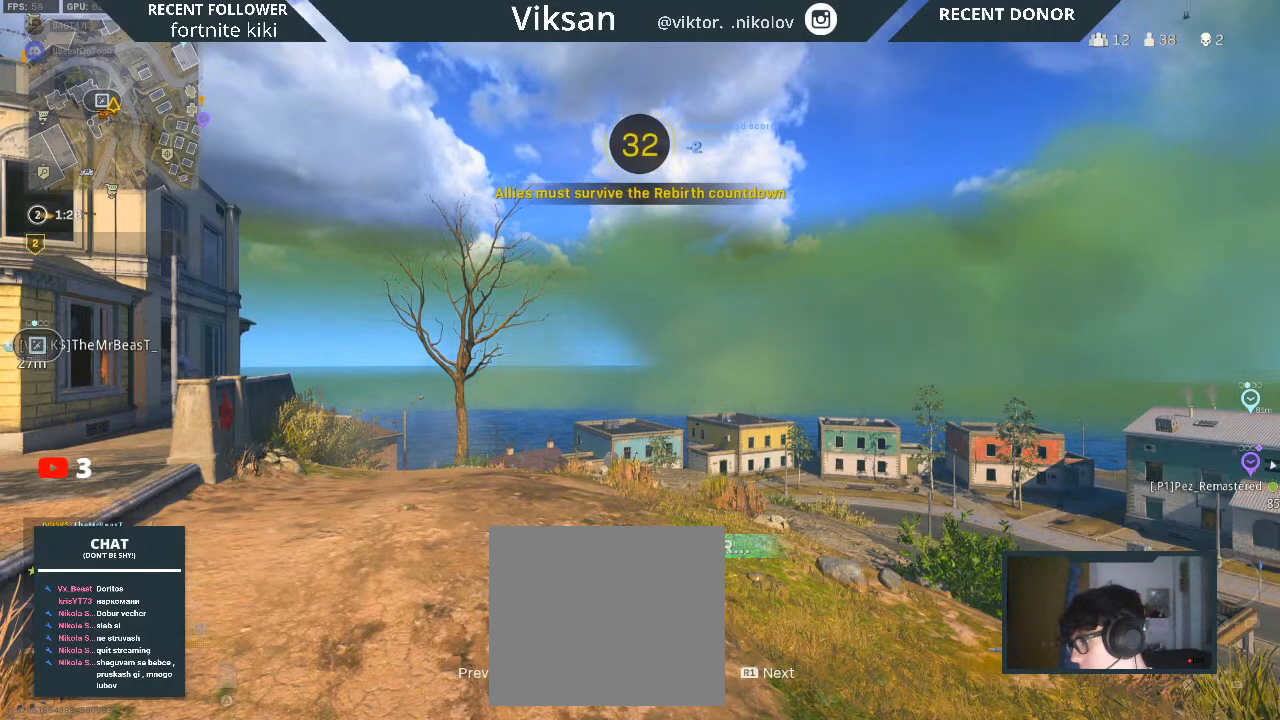
{"buttons": ["SQUARE"], "left_stick": "center", "right_stick": "center", "events": [[67, "SQUARE", "down"], [200, "SQUARE", "up"], [417, "SQUARE", "down"]]}
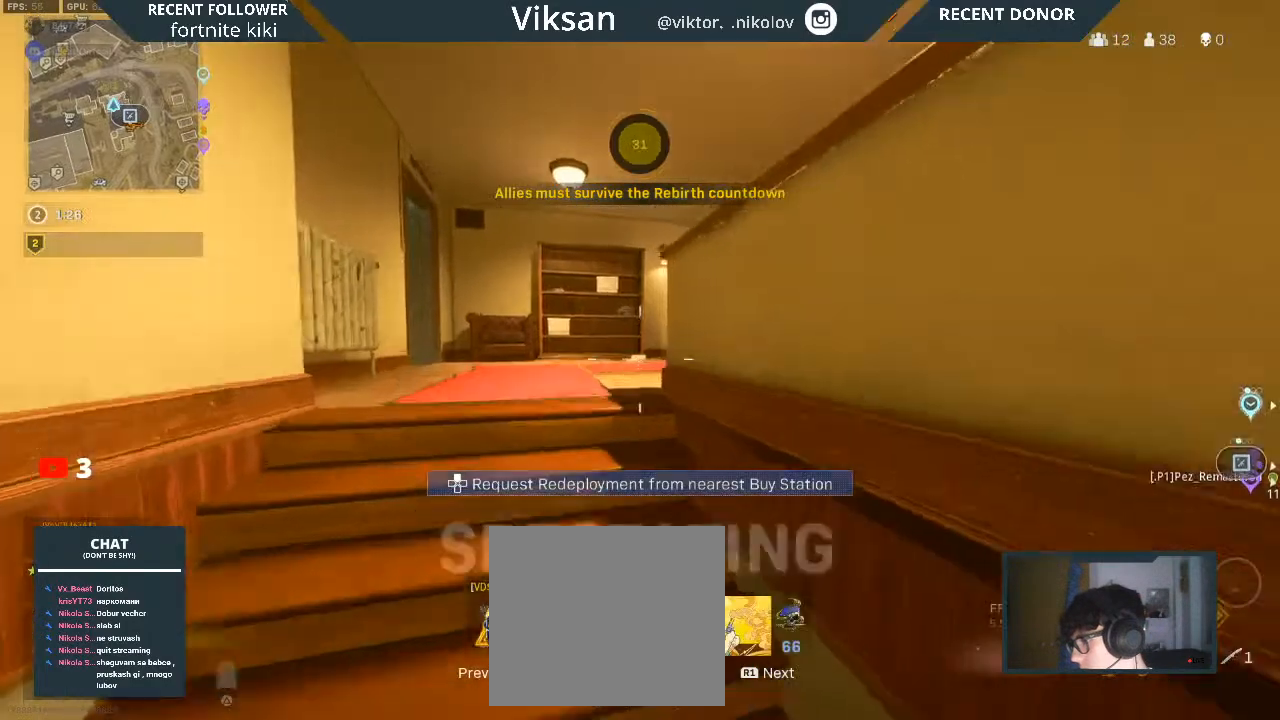
{"buttons": ["SQUARE"], "left_stick": "center", "right_stick": "center", "events": [[17, "SQUARE", "up"], [417, "SQUARE", "down"]]}
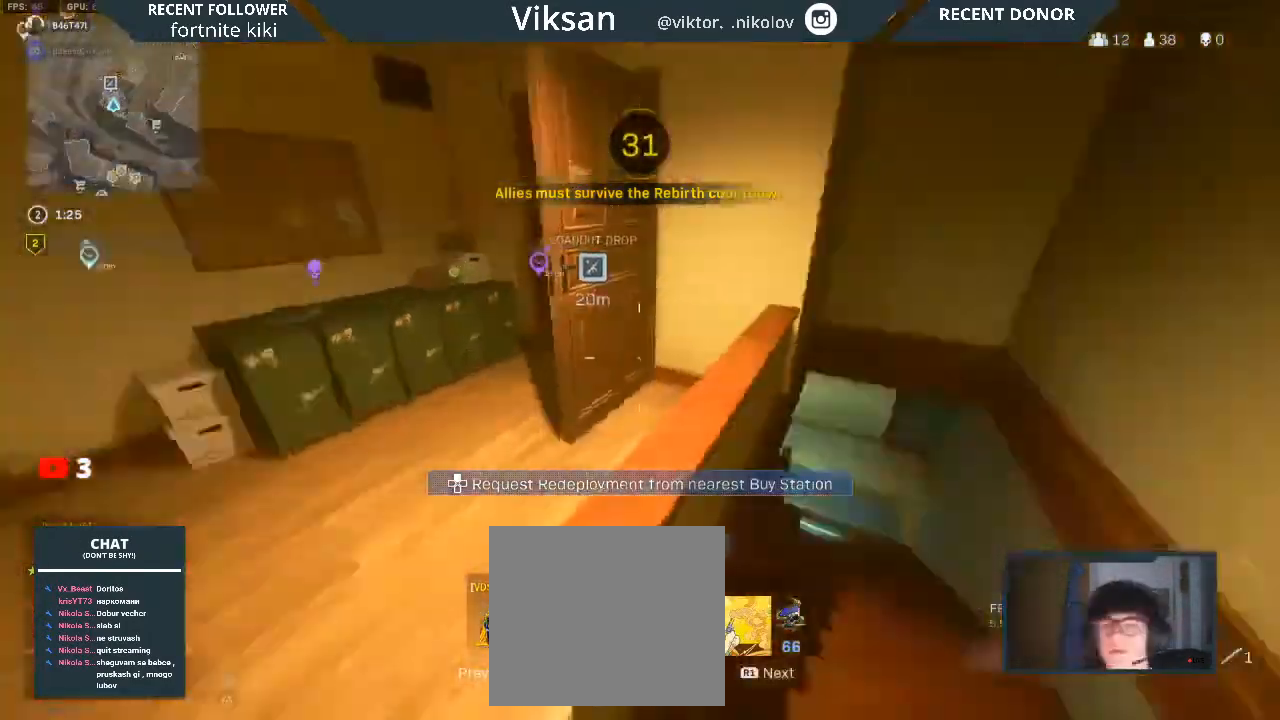
{"buttons": [], "left_stick": "center", "right_stick": "center", "events": [[83, "SQUARE", "up"]]}